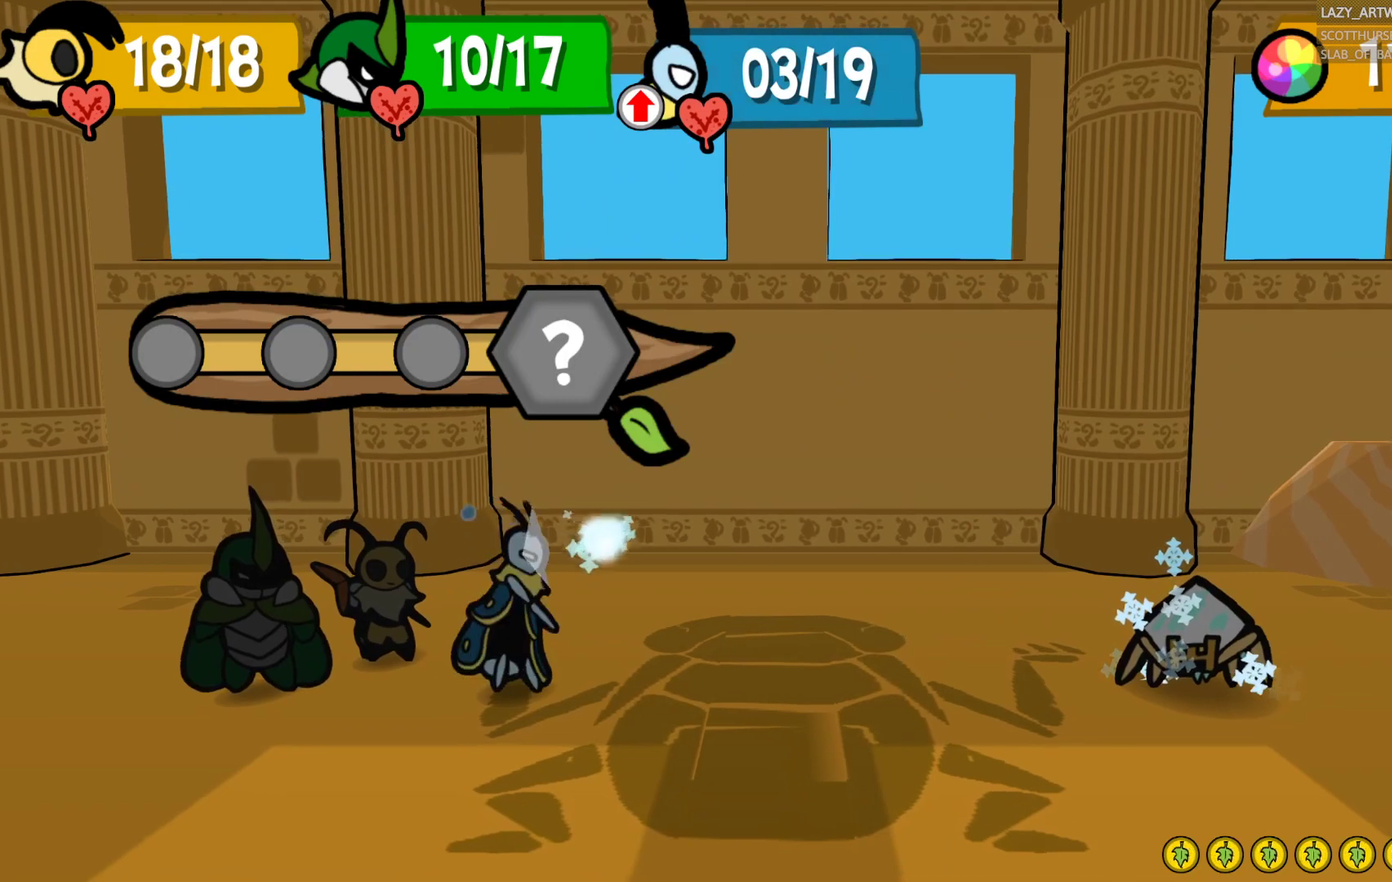
Gameplay with a controller (PlayStation layout); each line is a JSON object with the inputs held at the frame after it. "events" lists button and stick changes between this image and that frame as [ms after this image, input, new state], when the widget could be followed in between. This document gives stick clicks only as held states, not as events.
{"buttons": [], "left_stick": "center", "right_stick": "center", "events": []}
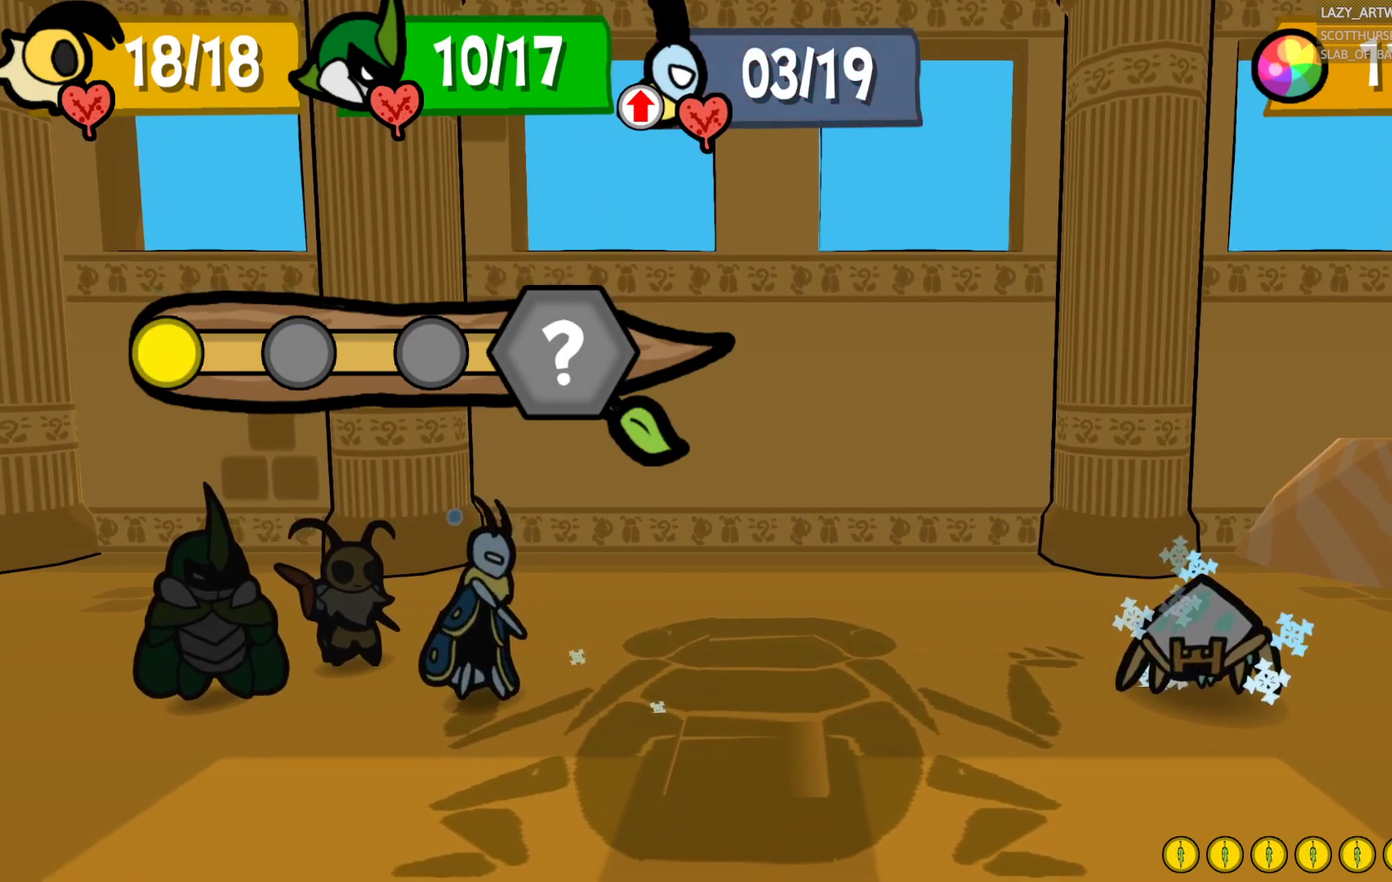
{"buttons": [], "left_stick": "center", "right_stick": "center", "events": []}
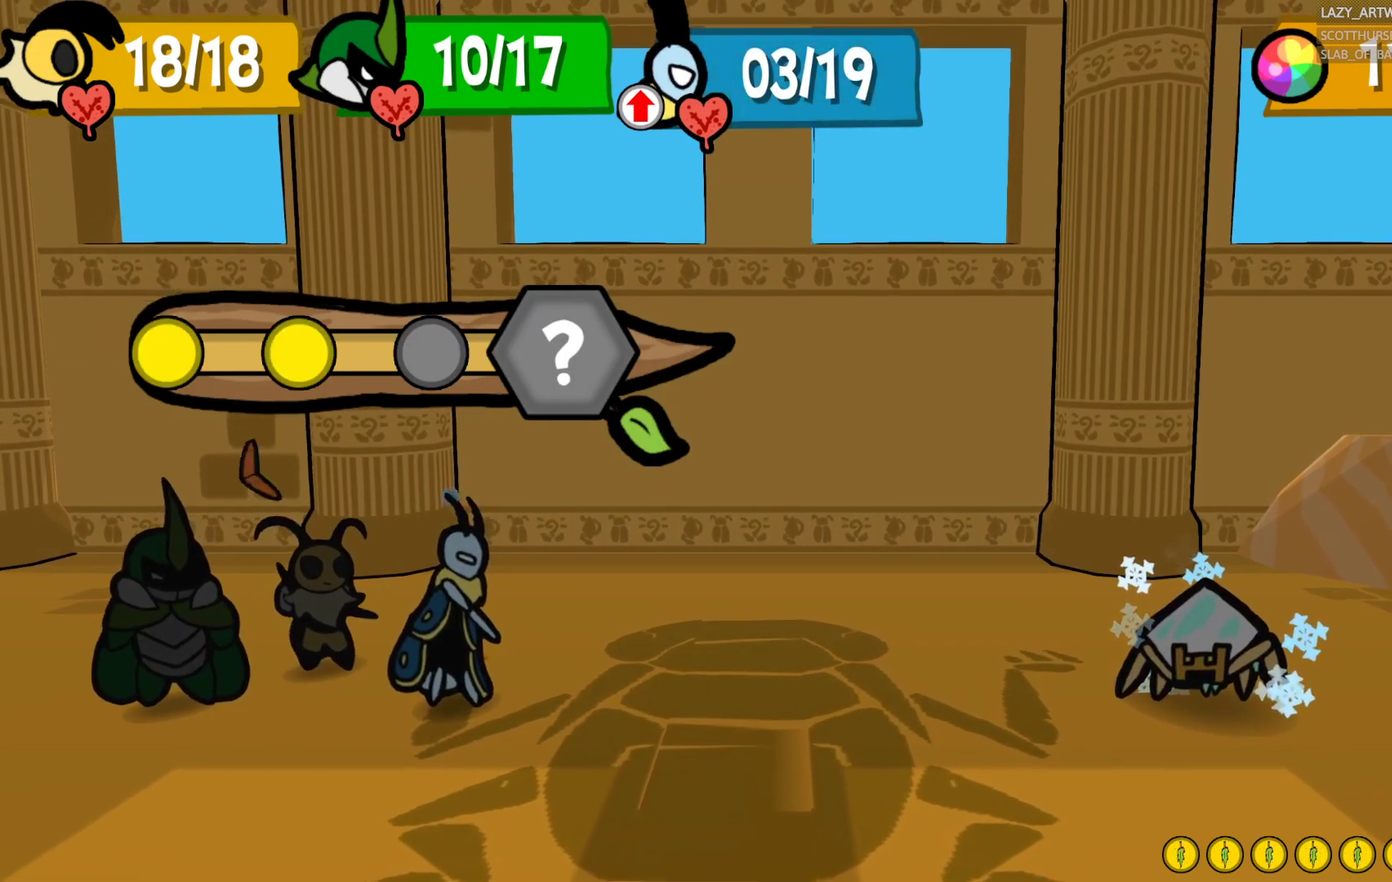
{"buttons": [], "left_stick": "center", "right_stick": "center", "events": []}
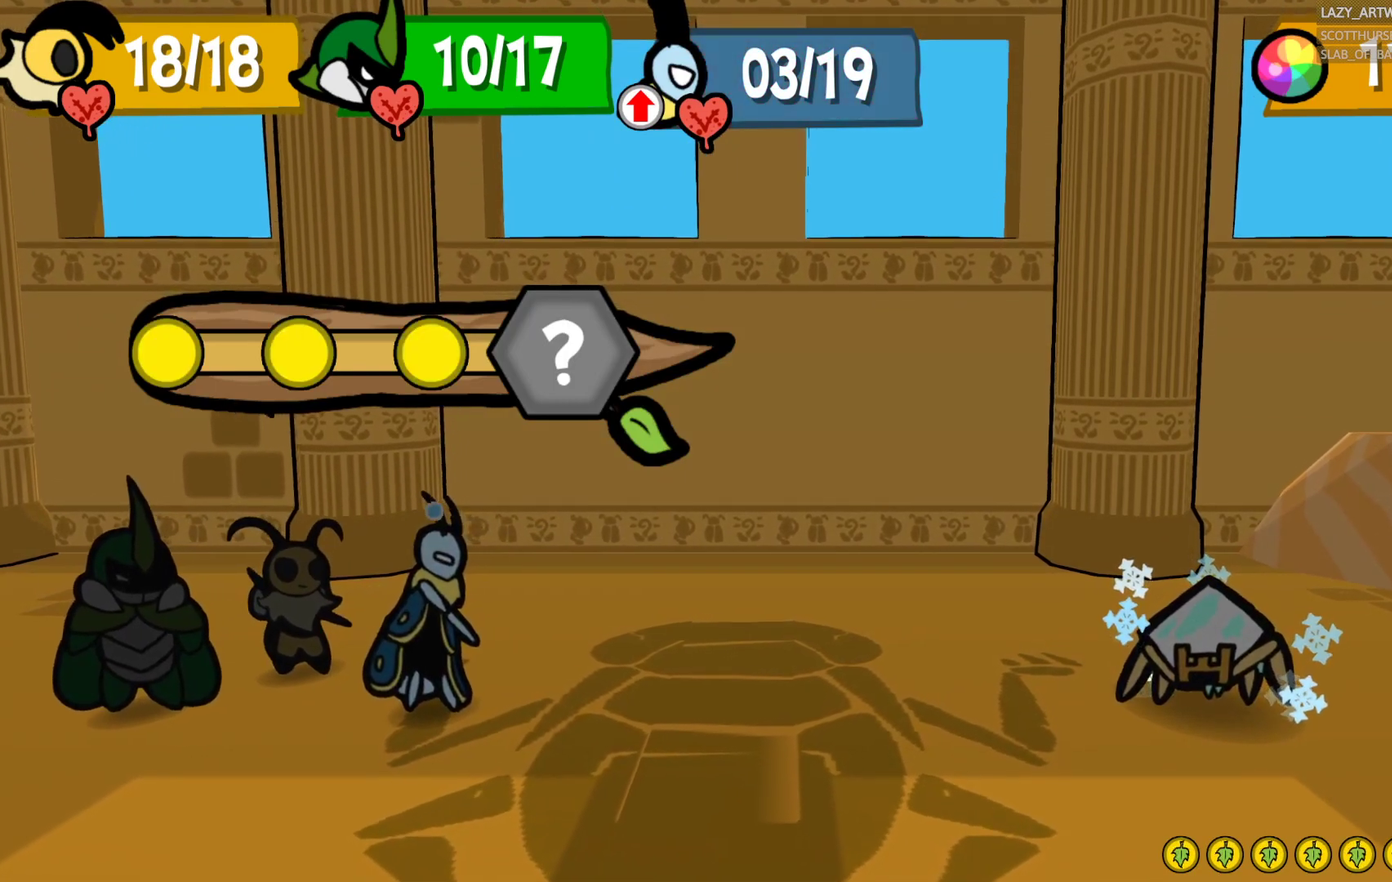
{"buttons": ["SQUARE"], "left_stick": "center", "right_stick": "center", "events": [[450, "SQUARE", "down"]]}
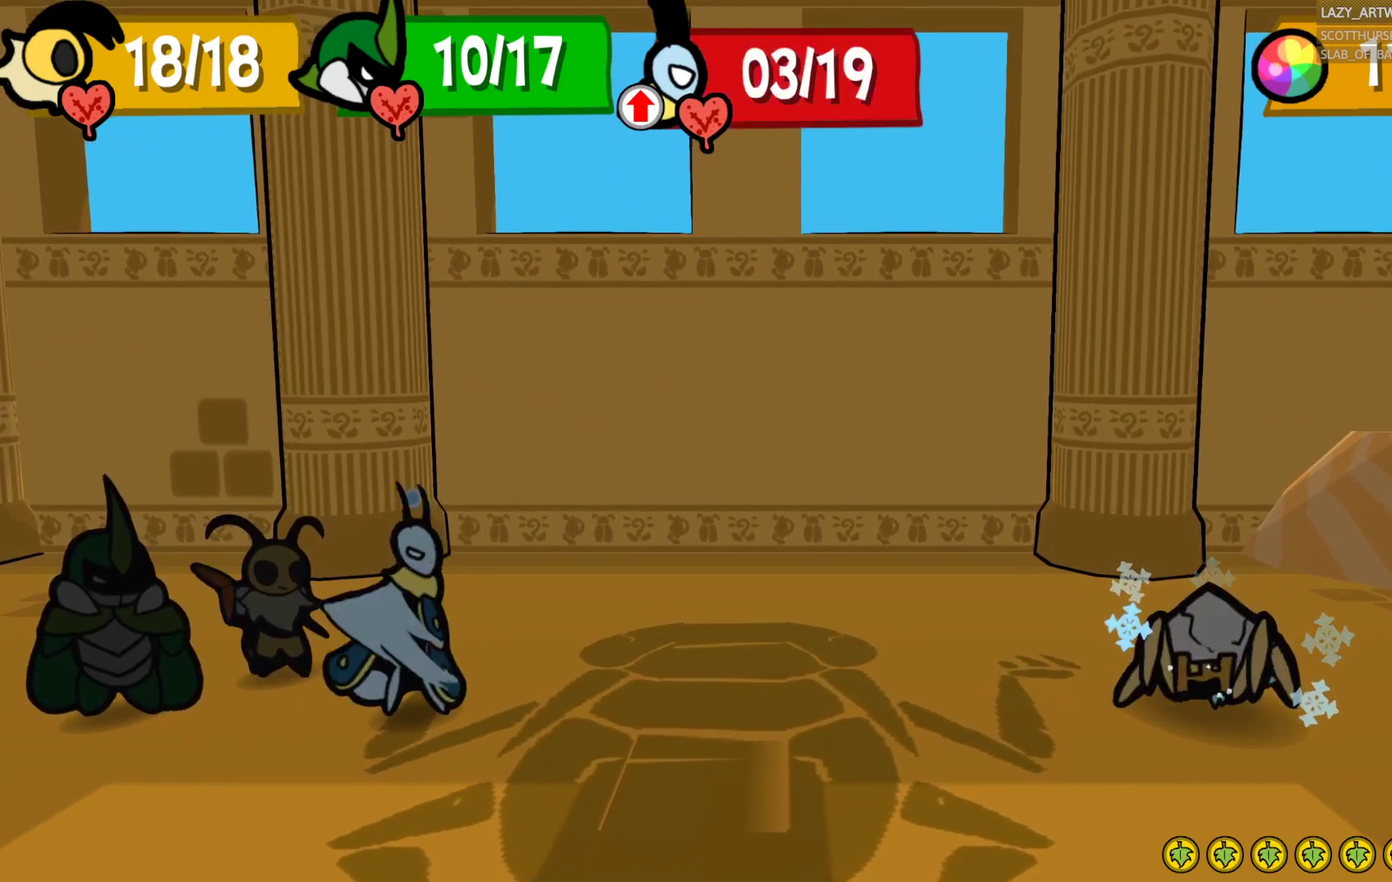
{"buttons": [], "left_stick": "center", "right_stick": "center", "events": [[317, "SQUARE", "up"]]}
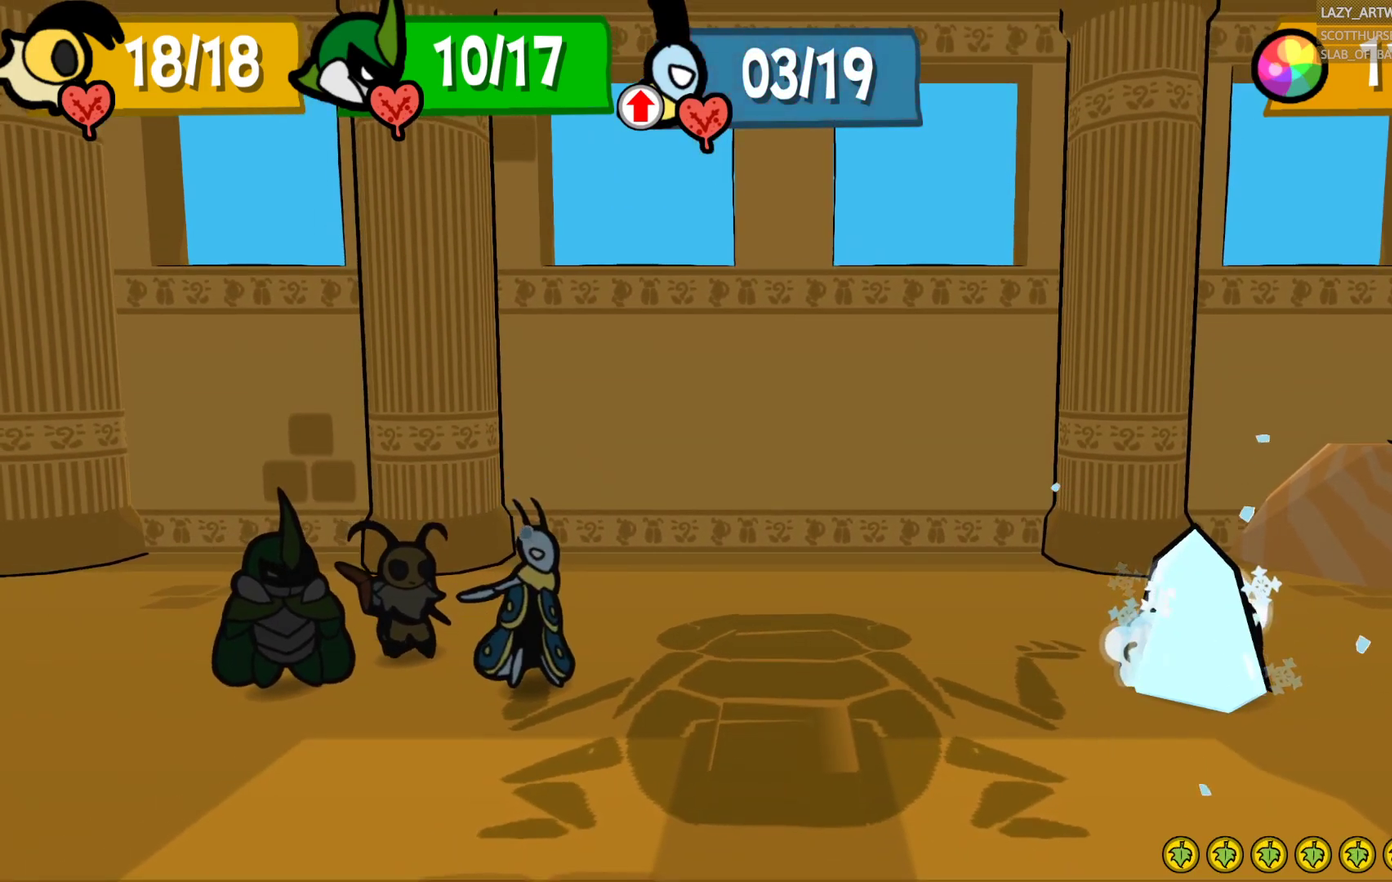
{"buttons": [], "left_stick": "center", "right_stick": "center", "events": []}
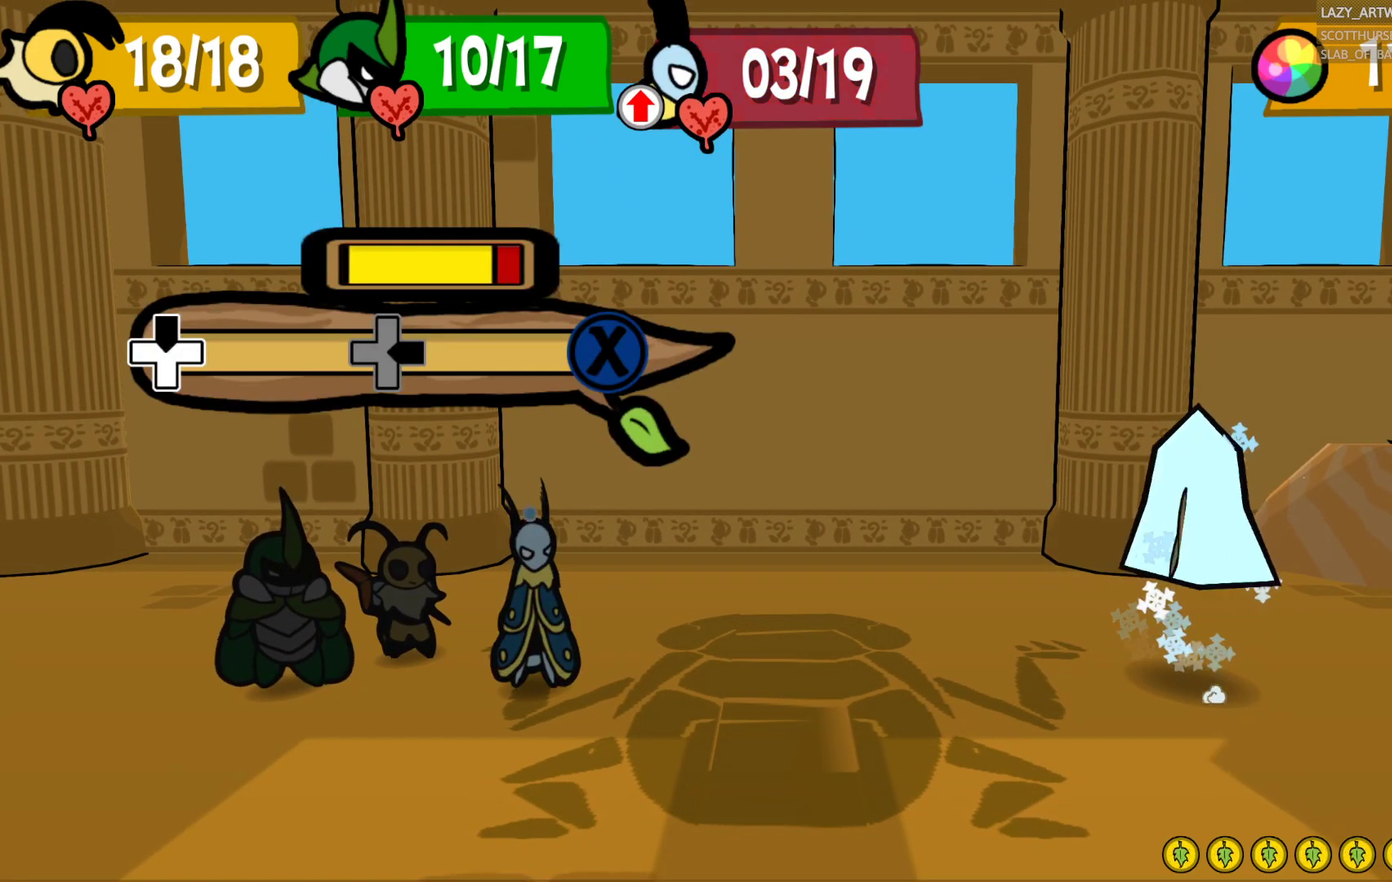
{"buttons": [], "left_stick": "center", "right_stick": "center", "events": [[333, "left_stick", "up"], [417, "left_stick", "center"]]}
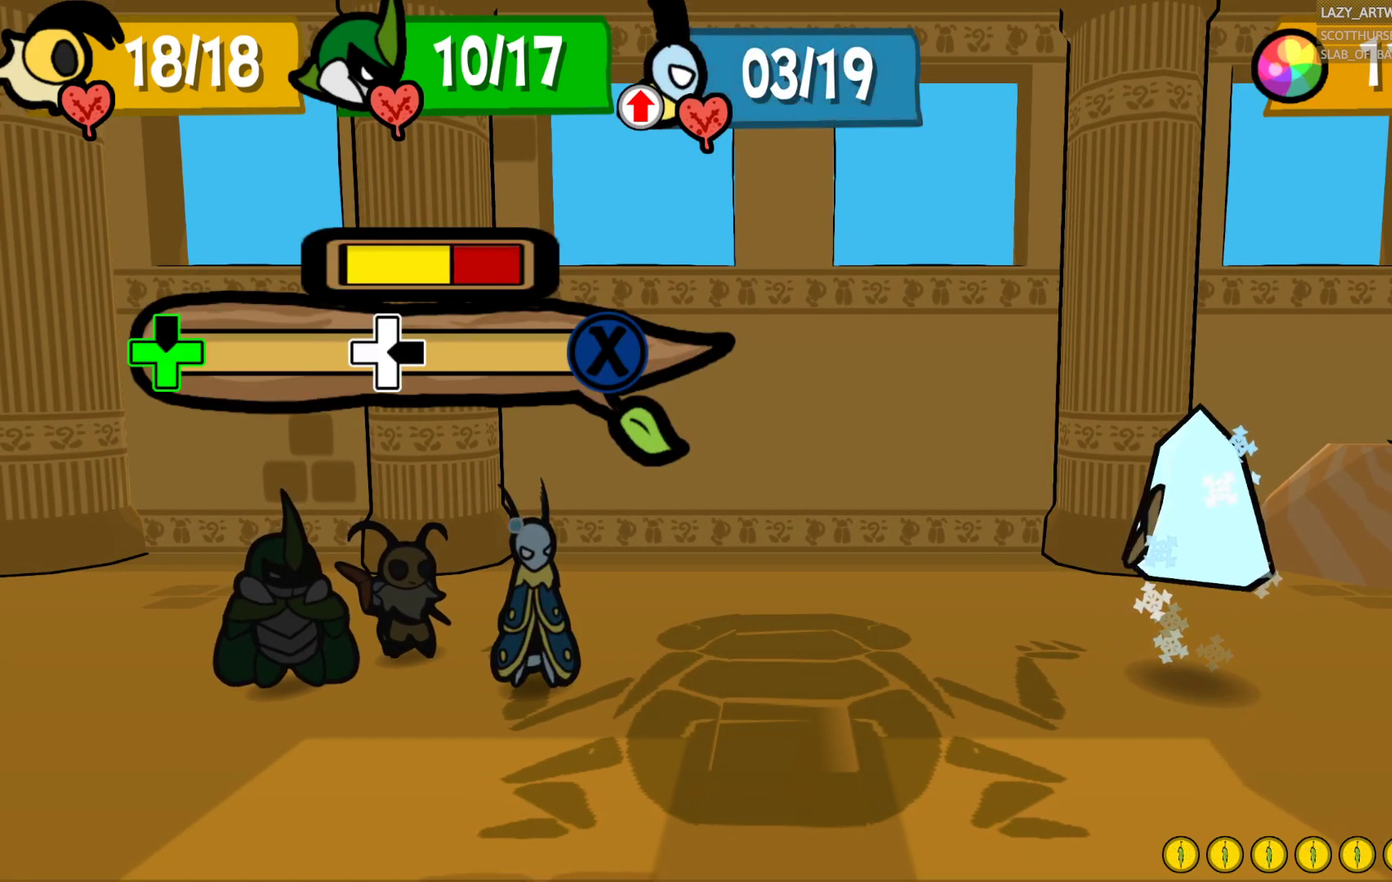
{"buttons": ["SQUARE"], "left_stick": "center", "right_stick": "center", "events": [[117, "left_stick", "right"], [250, "left_stick", "center"], [367, "SQUARE", "down"]]}
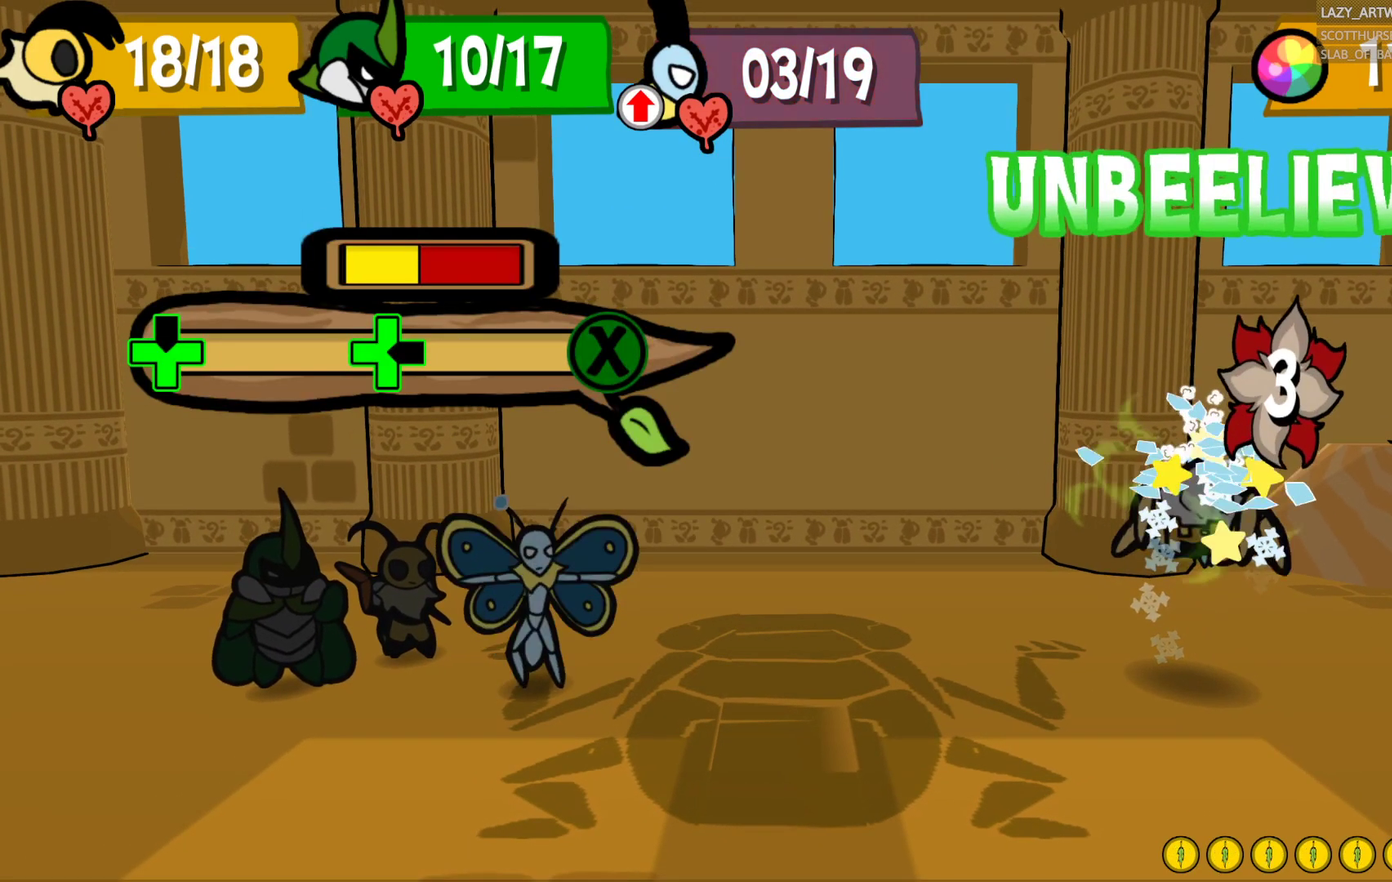
{"buttons": [], "left_stick": "center", "right_stick": "center", "events": [[500, "SQUARE", "up"]]}
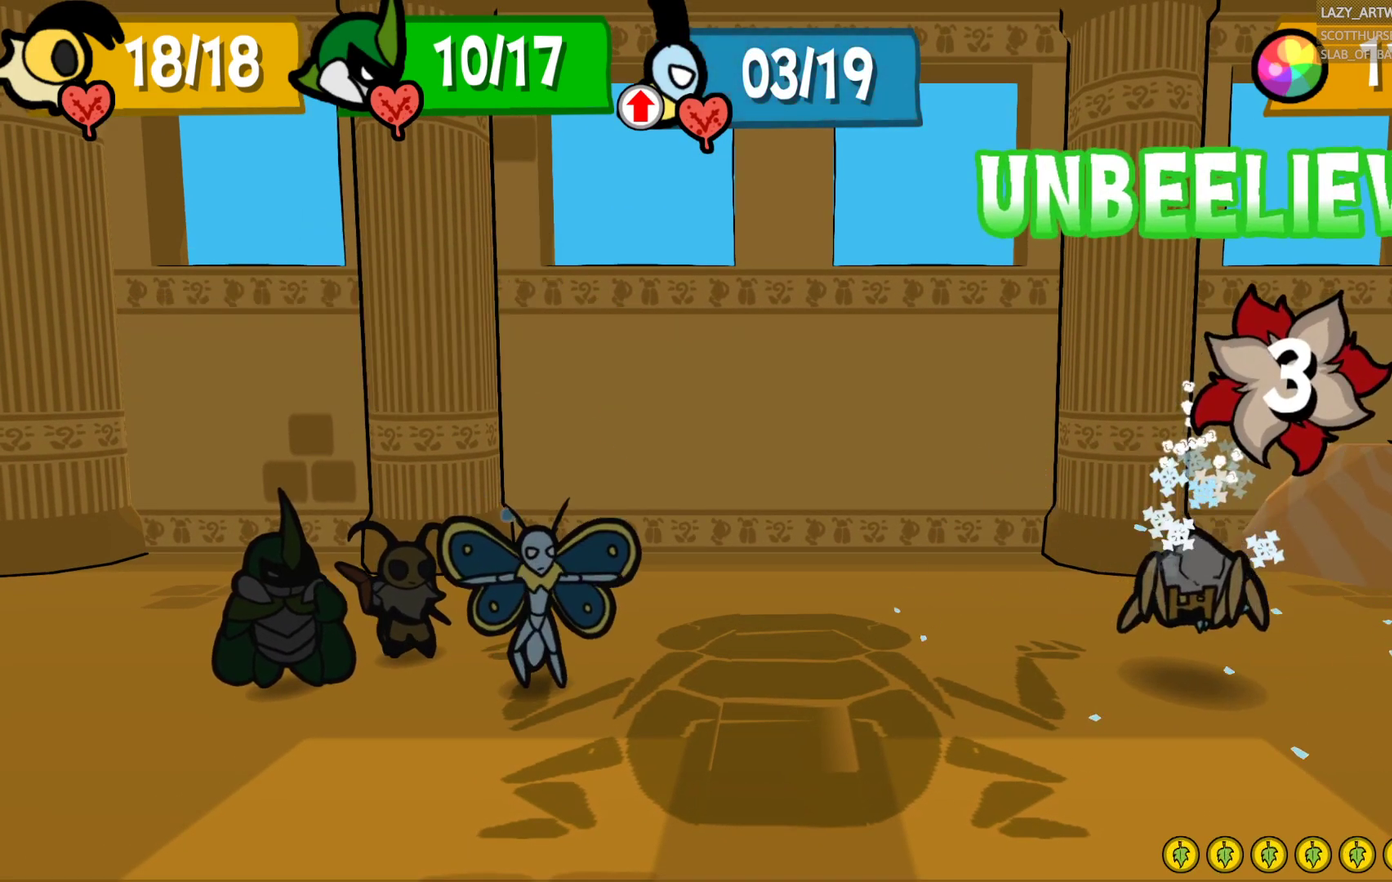
{"buttons": [], "left_stick": "center", "right_stick": "center", "events": []}
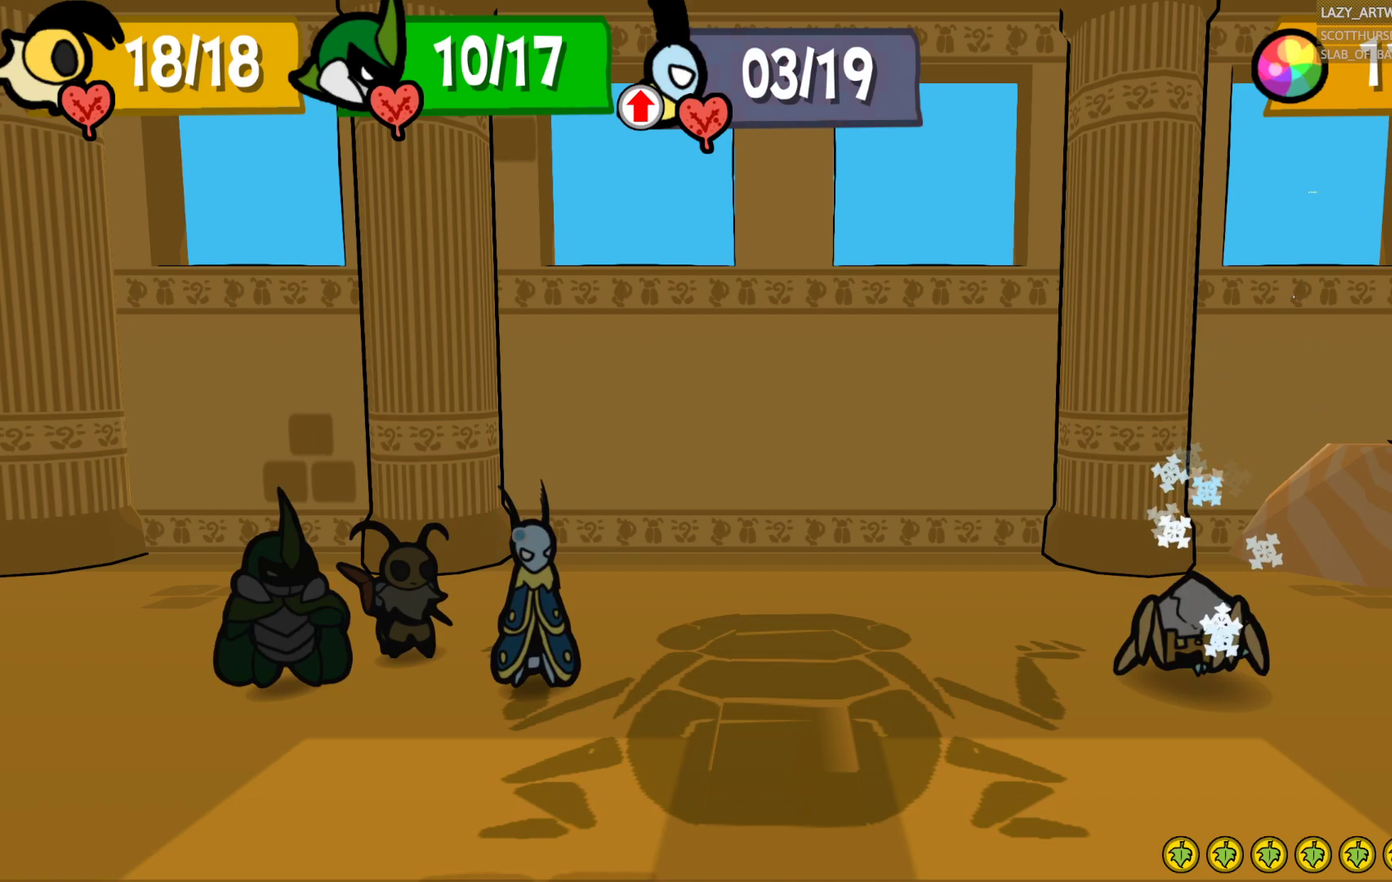
{"buttons": [], "left_stick": "center", "right_stick": "center", "events": []}
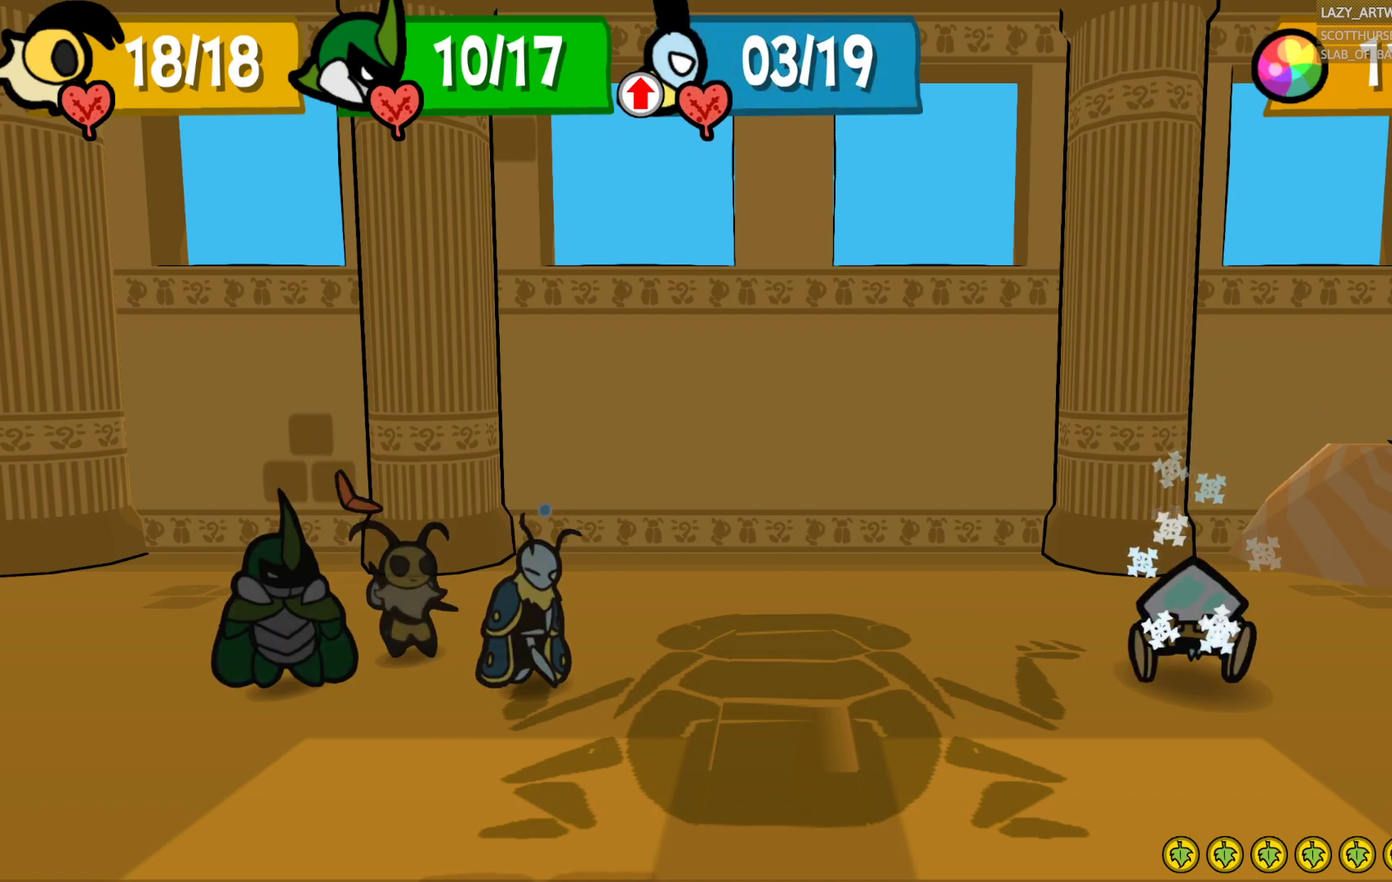
{"buttons": [], "left_stick": "center", "right_stick": "center", "events": []}
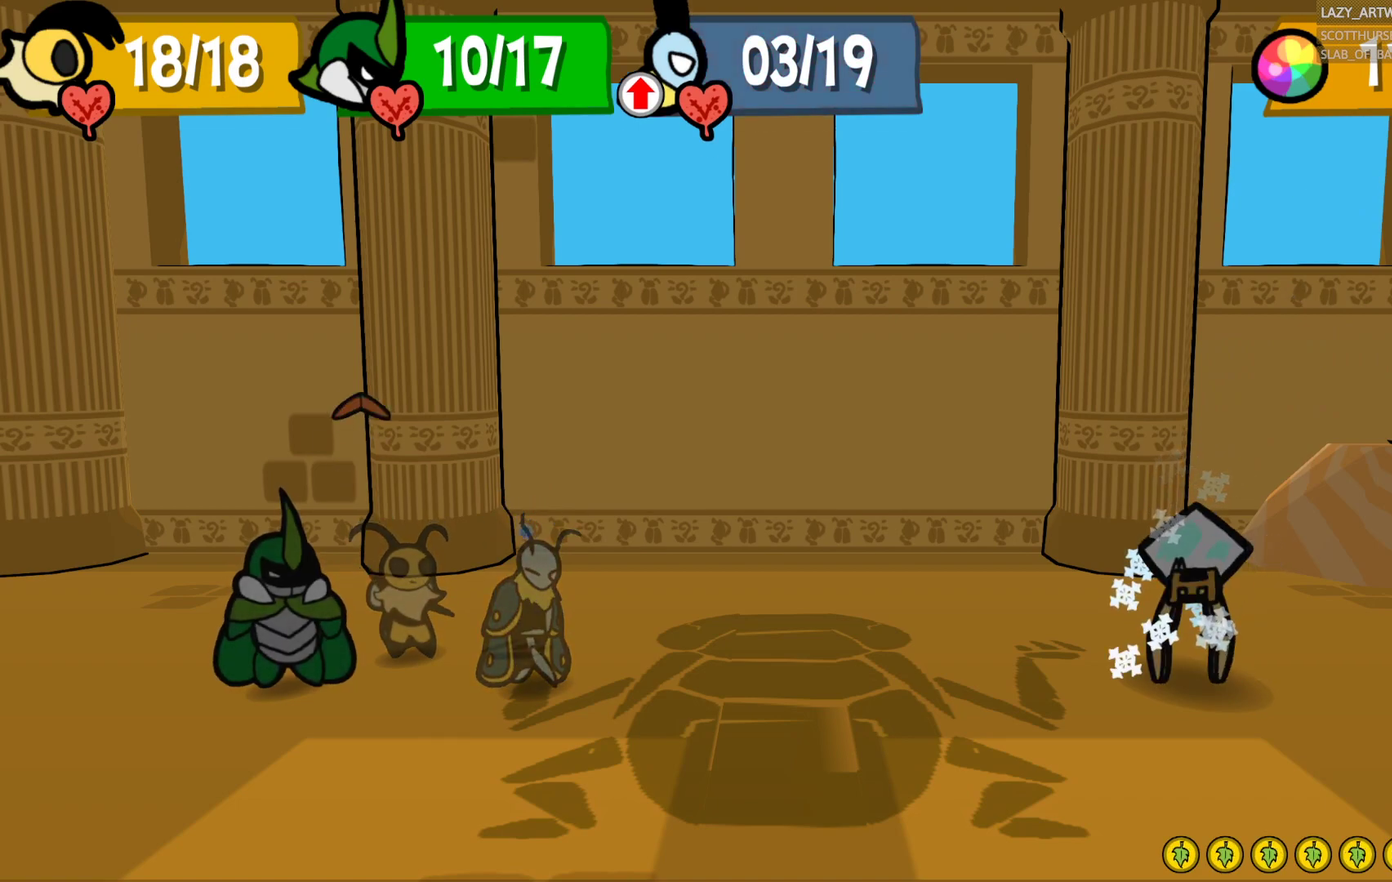
{"buttons": [], "left_stick": "center", "right_stick": "center", "events": []}
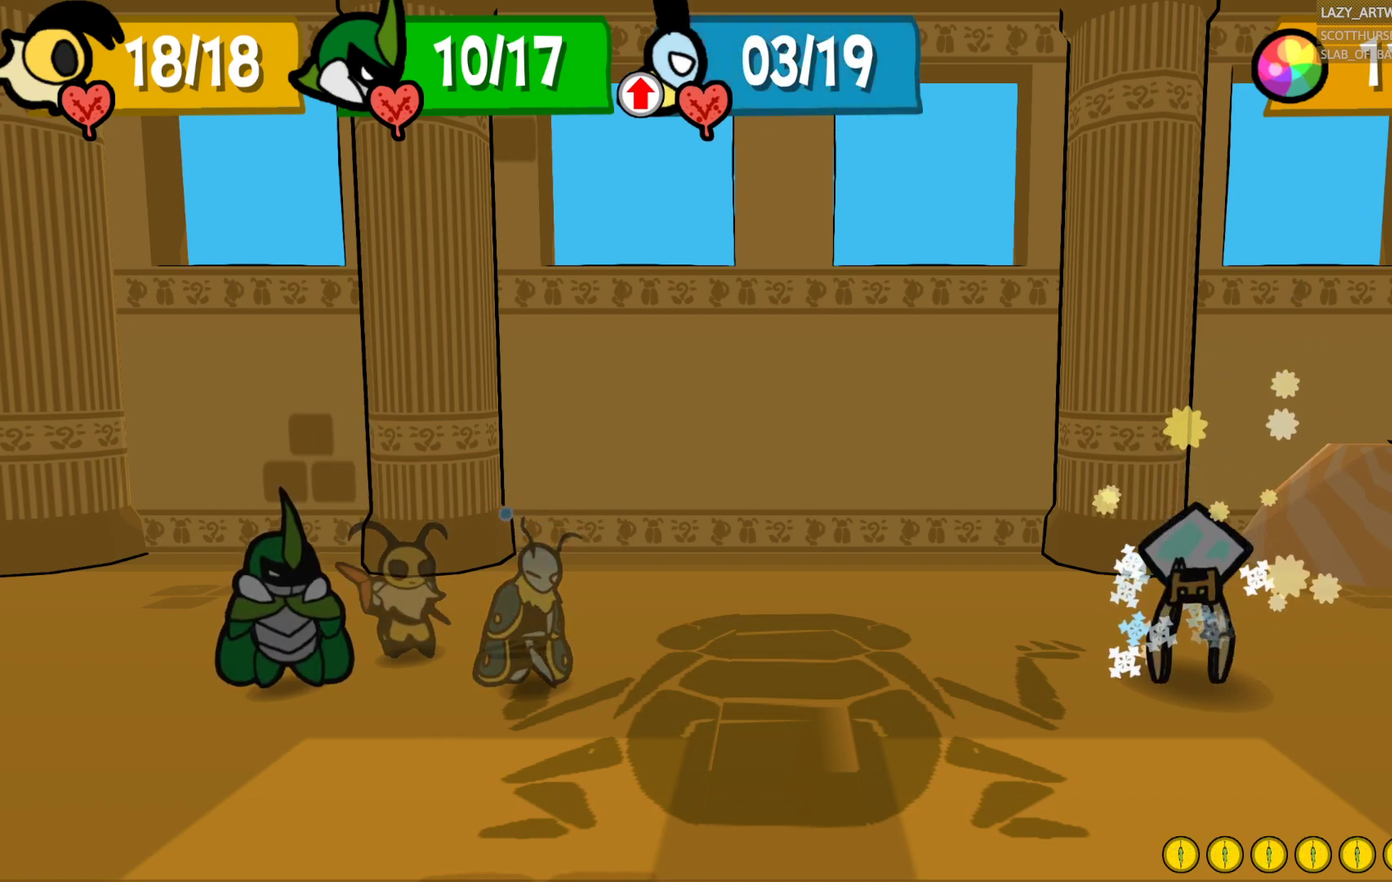
{"buttons": ["CROSS"], "left_stick": "center", "right_stick": "center", "events": [[500, "CROSS", "down"]]}
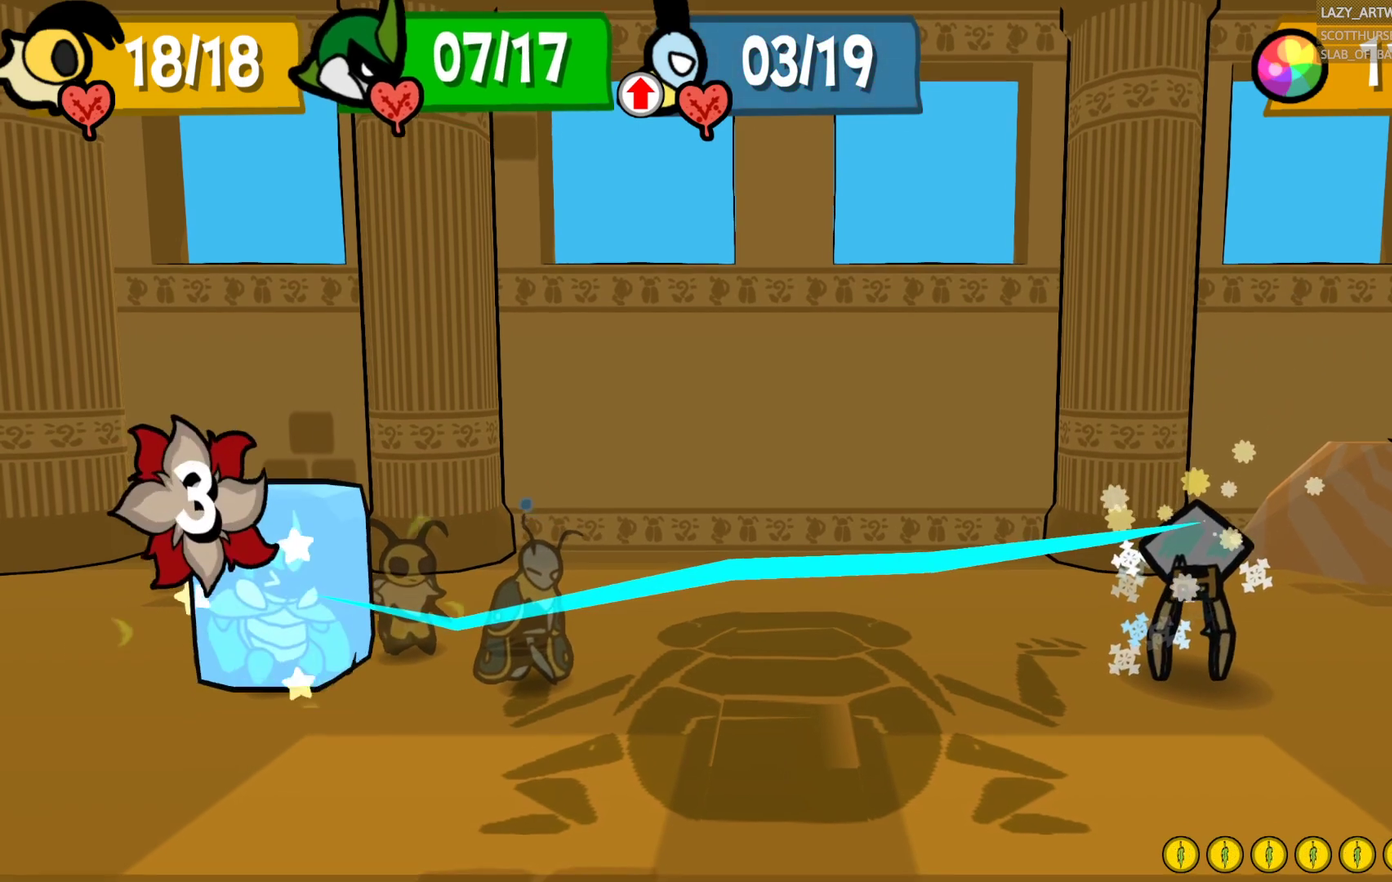
{"buttons": [], "left_stick": "center", "right_stick": "center", "events": [[433, "CROSS", "up"]]}
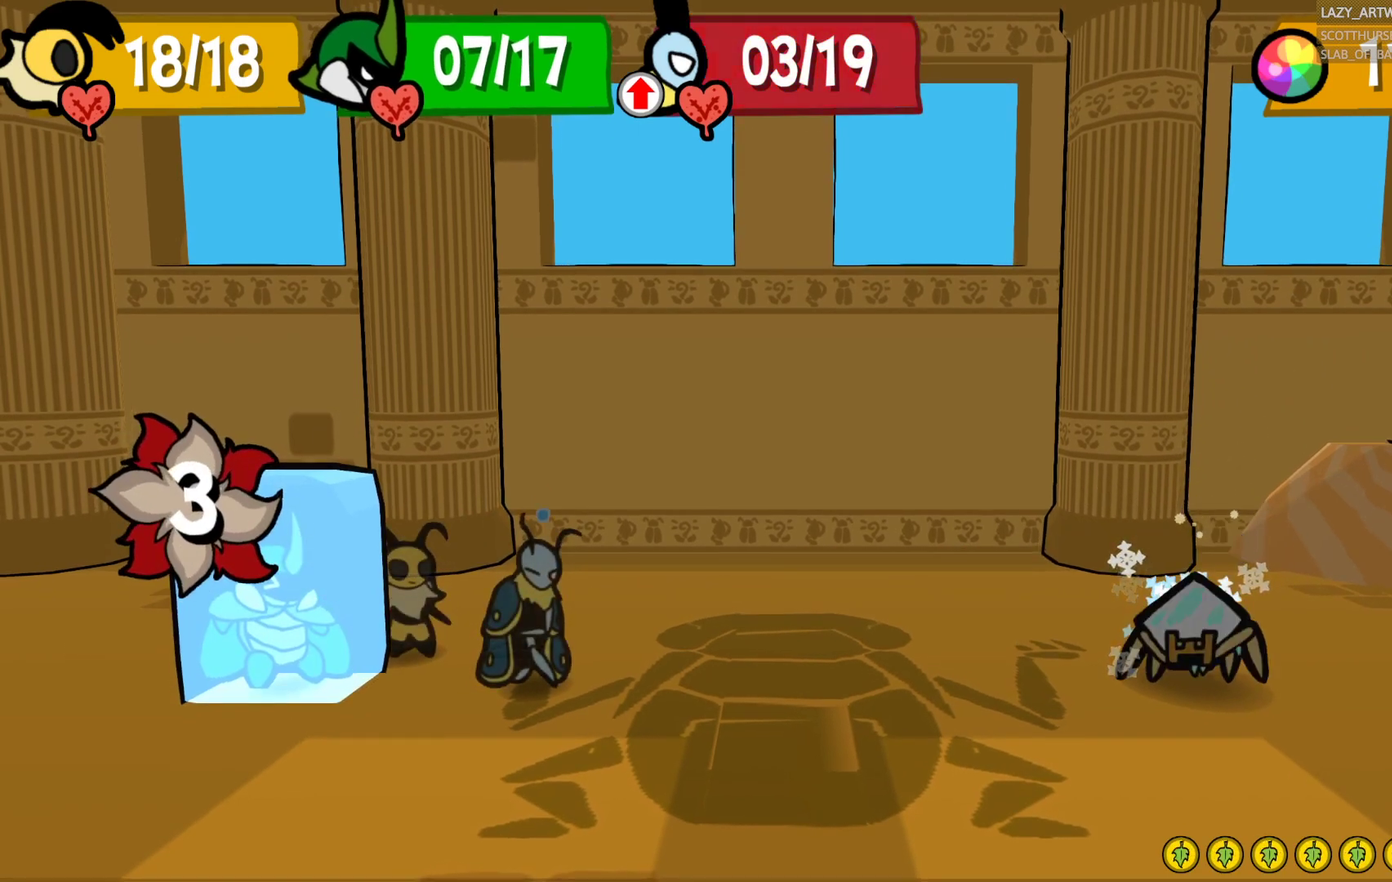
{"buttons": [], "left_stick": "center", "right_stick": "center", "events": []}
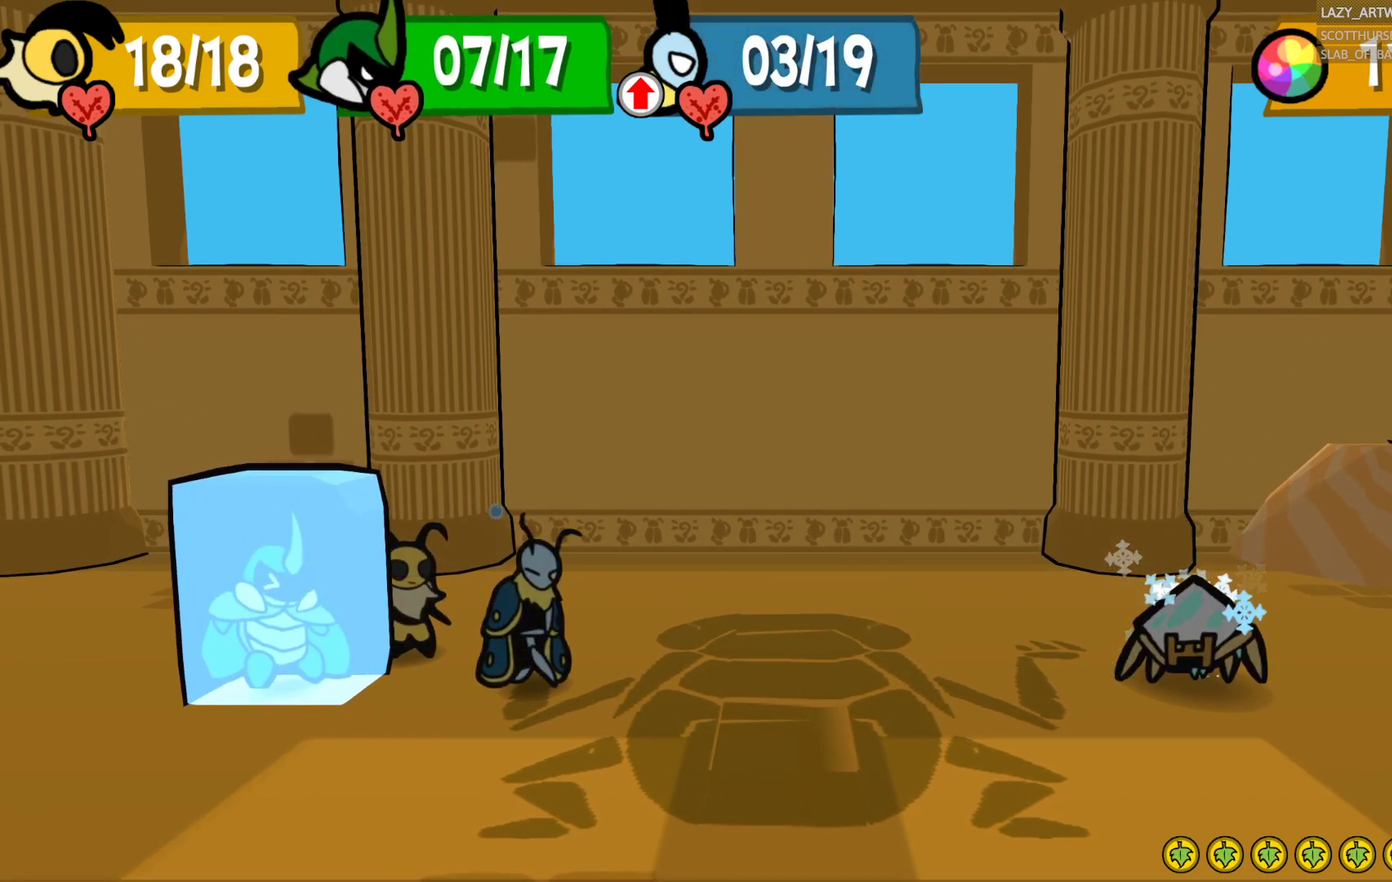
{"buttons": [], "left_stick": "center", "right_stick": "center", "events": []}
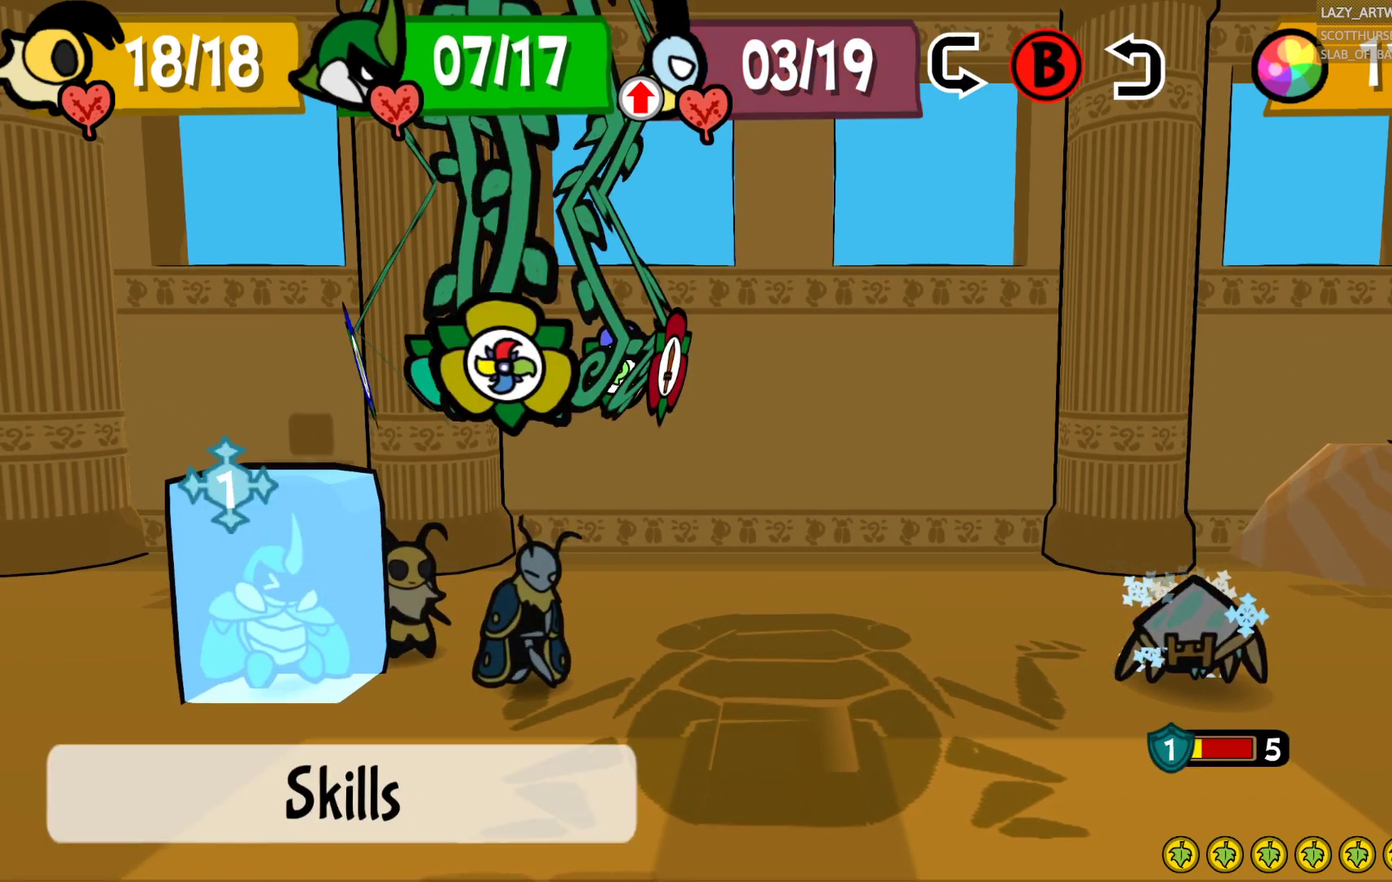
{"buttons": ["CROSS"], "left_stick": "center", "right_stick": "center", "events": [[417, "CROSS", "down"]]}
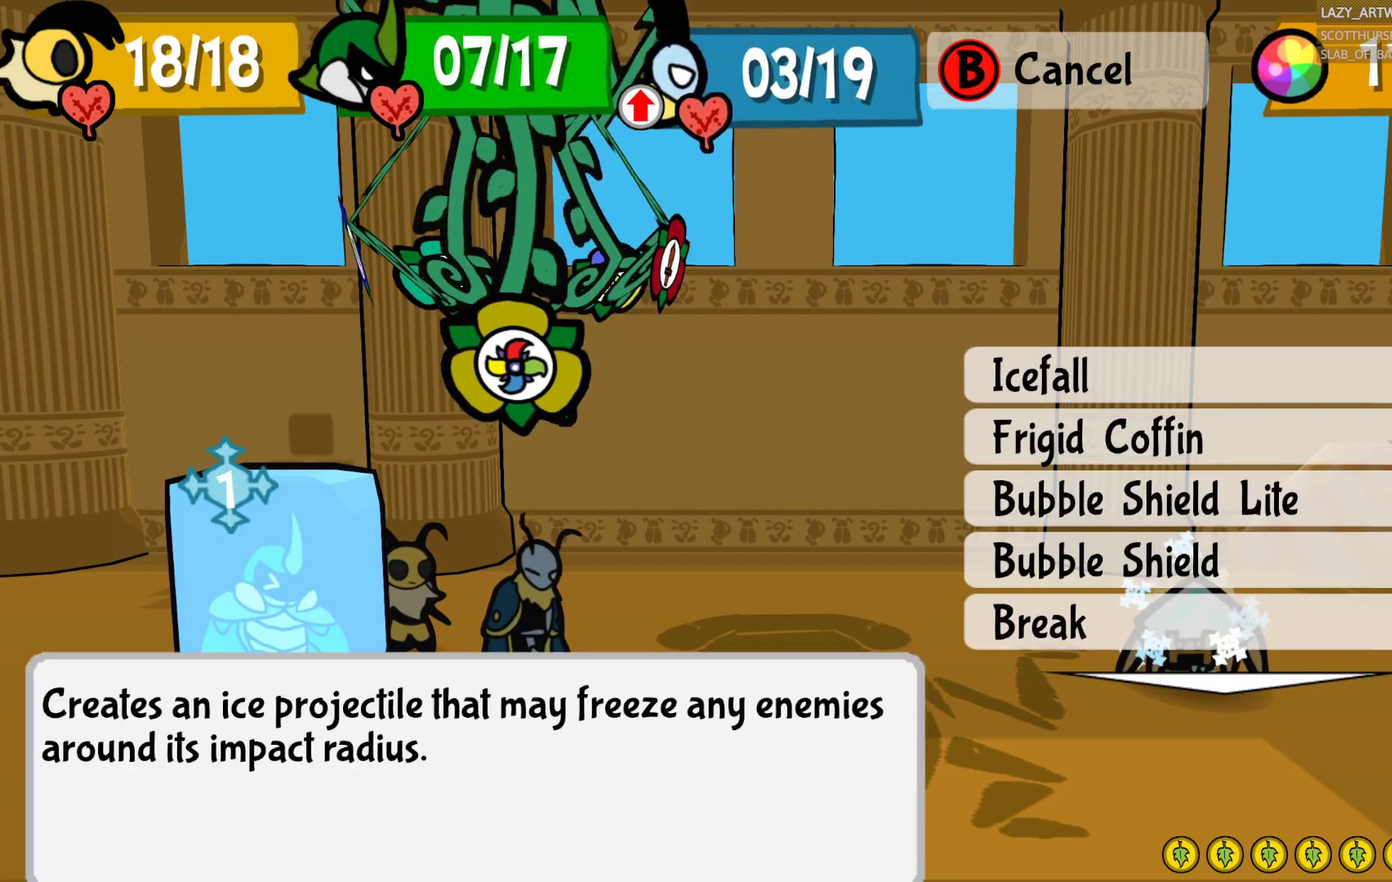
{"buttons": [], "left_stick": "right", "right_stick": "center", "events": [[17, "CROSS", "up"], [200, "CIRCLE", "down"], [317, "CIRCLE", "up"], [433, "left_stick", "right"]]}
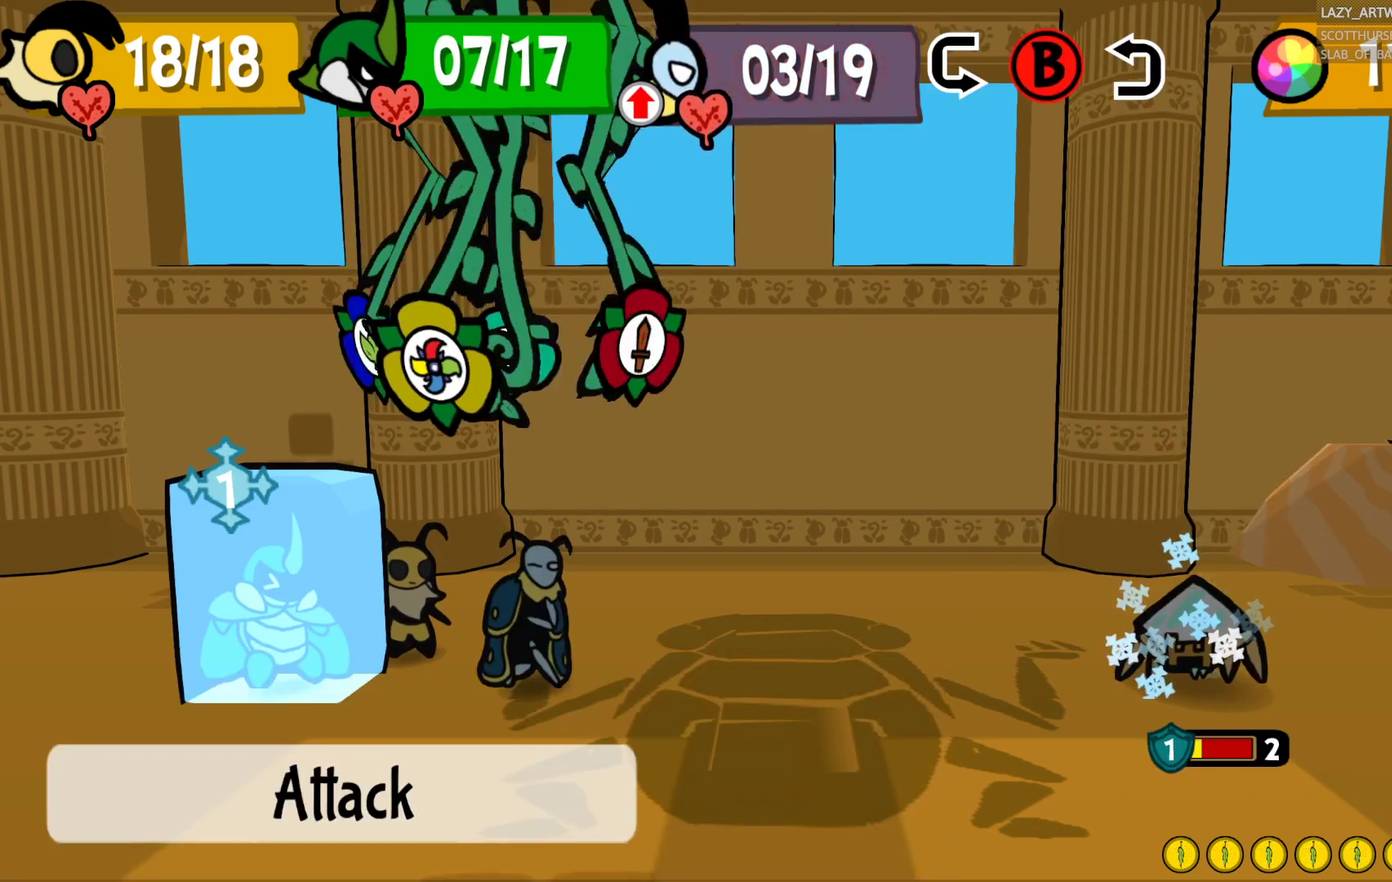
{"buttons": ["CROSS"], "left_stick": "center", "right_stick": "center", "events": [[83, "left_stick", "center"], [150, "CROSS", "down"], [283, "CROSS", "up"], [450, "CROSS", "down"]]}
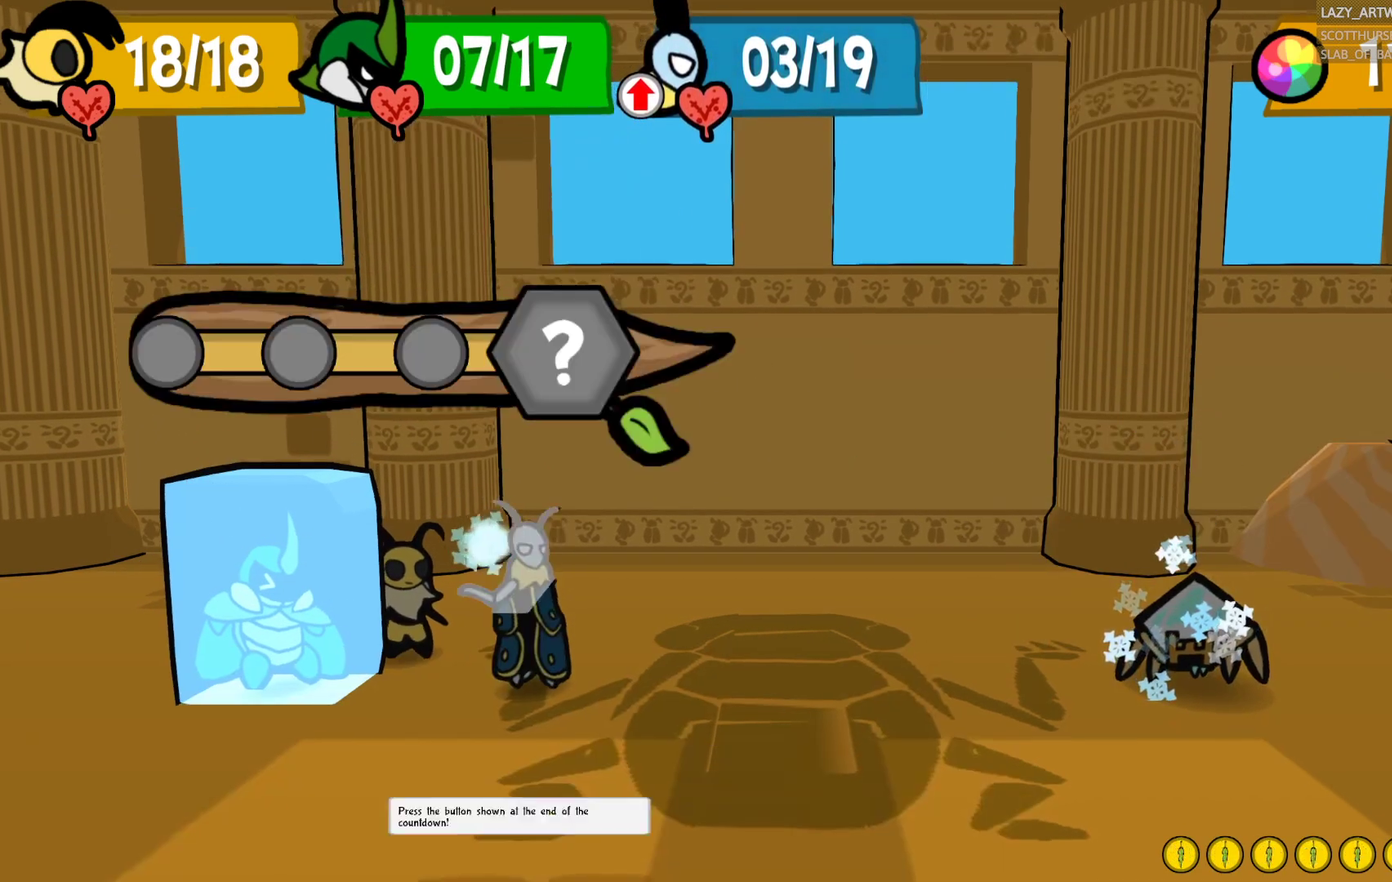
{"buttons": [], "left_stick": "center", "right_stick": "center", "events": [[117, "CROSS", "up"]]}
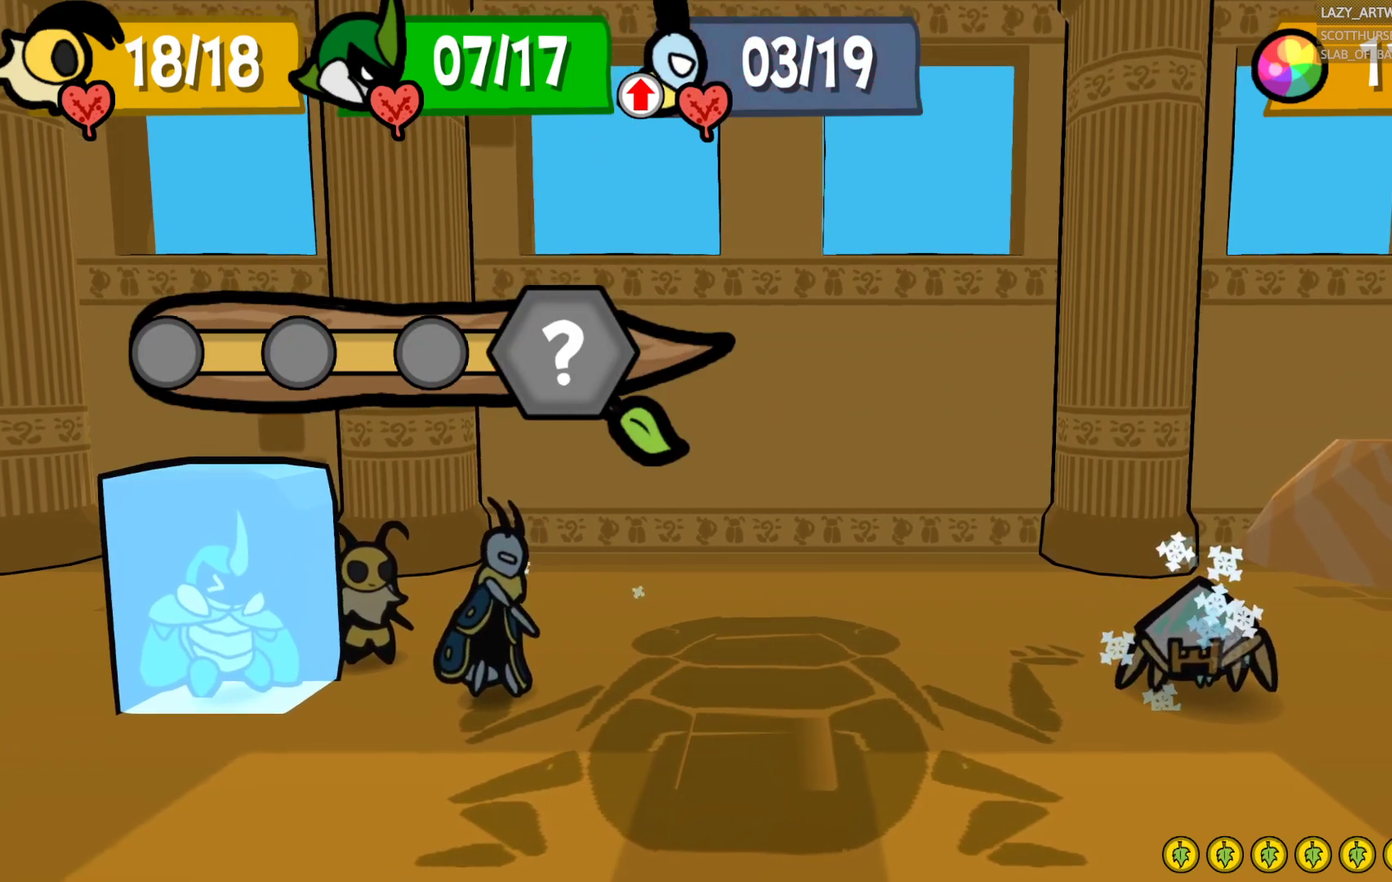
{"buttons": [], "left_stick": "center", "right_stick": "center", "events": []}
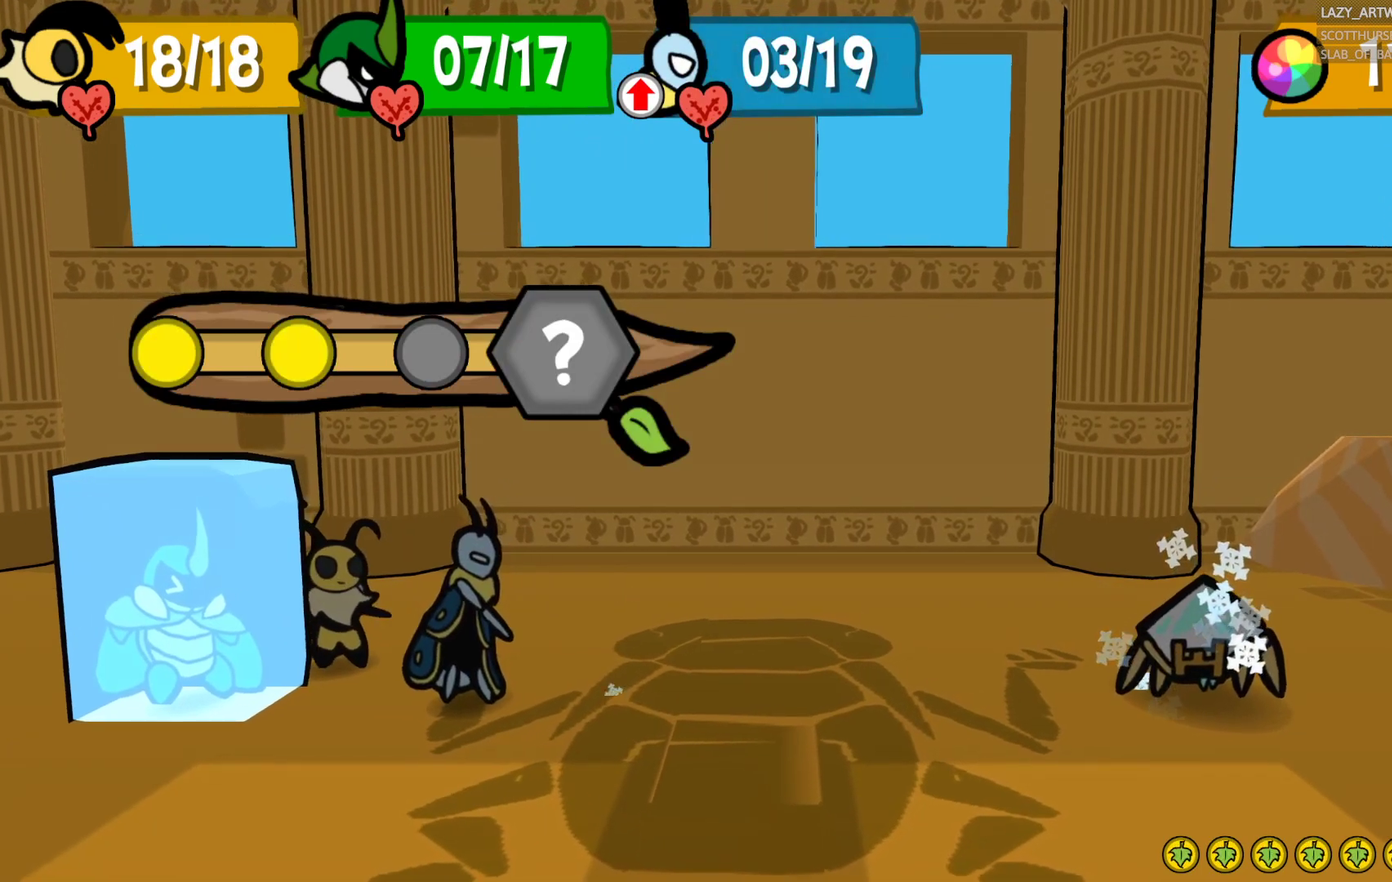
{"buttons": [], "left_stick": "center", "right_stick": "center", "events": []}
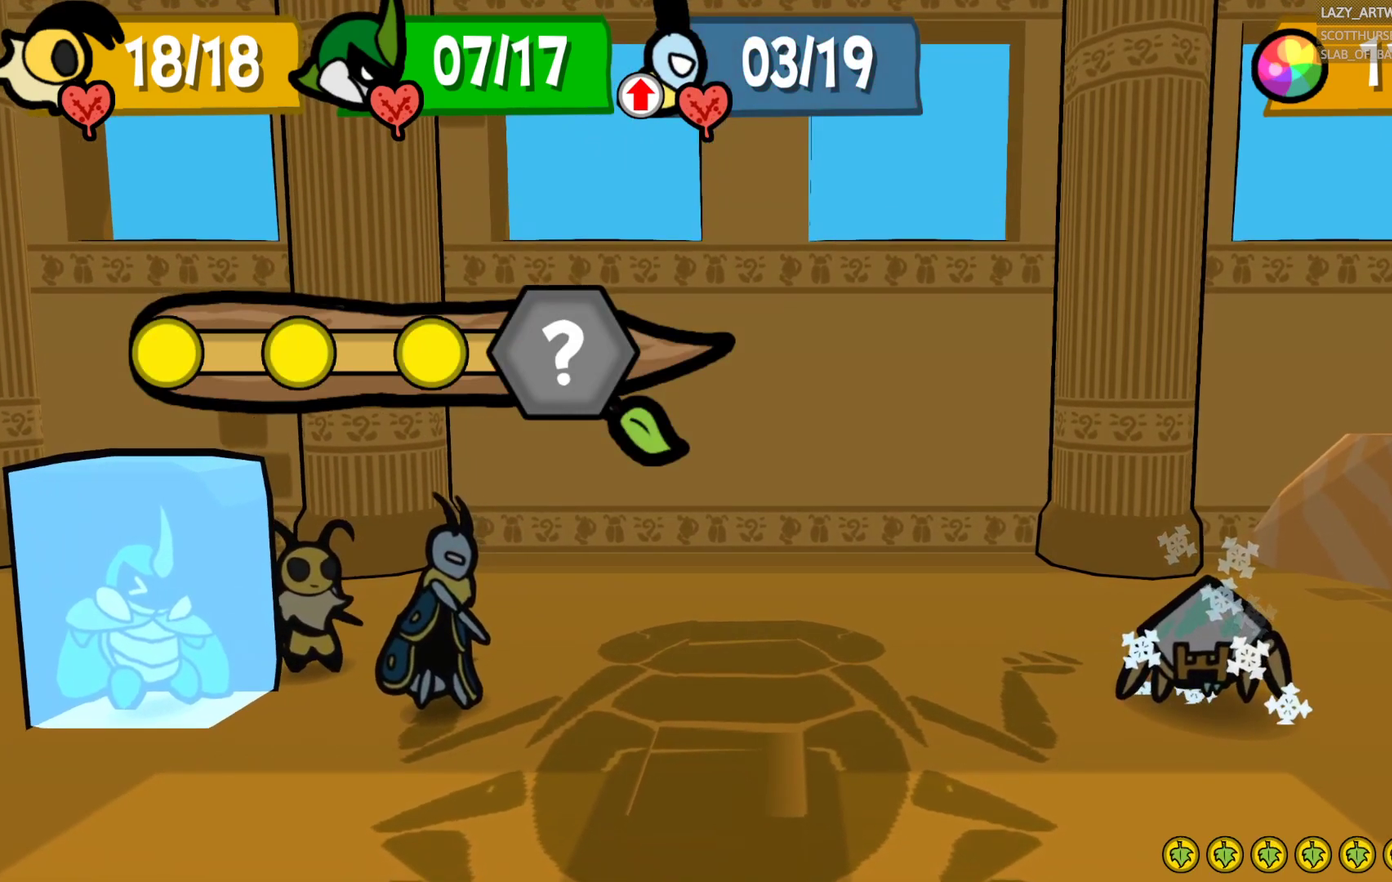
{"buttons": [], "left_stick": "center", "right_stick": "center", "events": []}
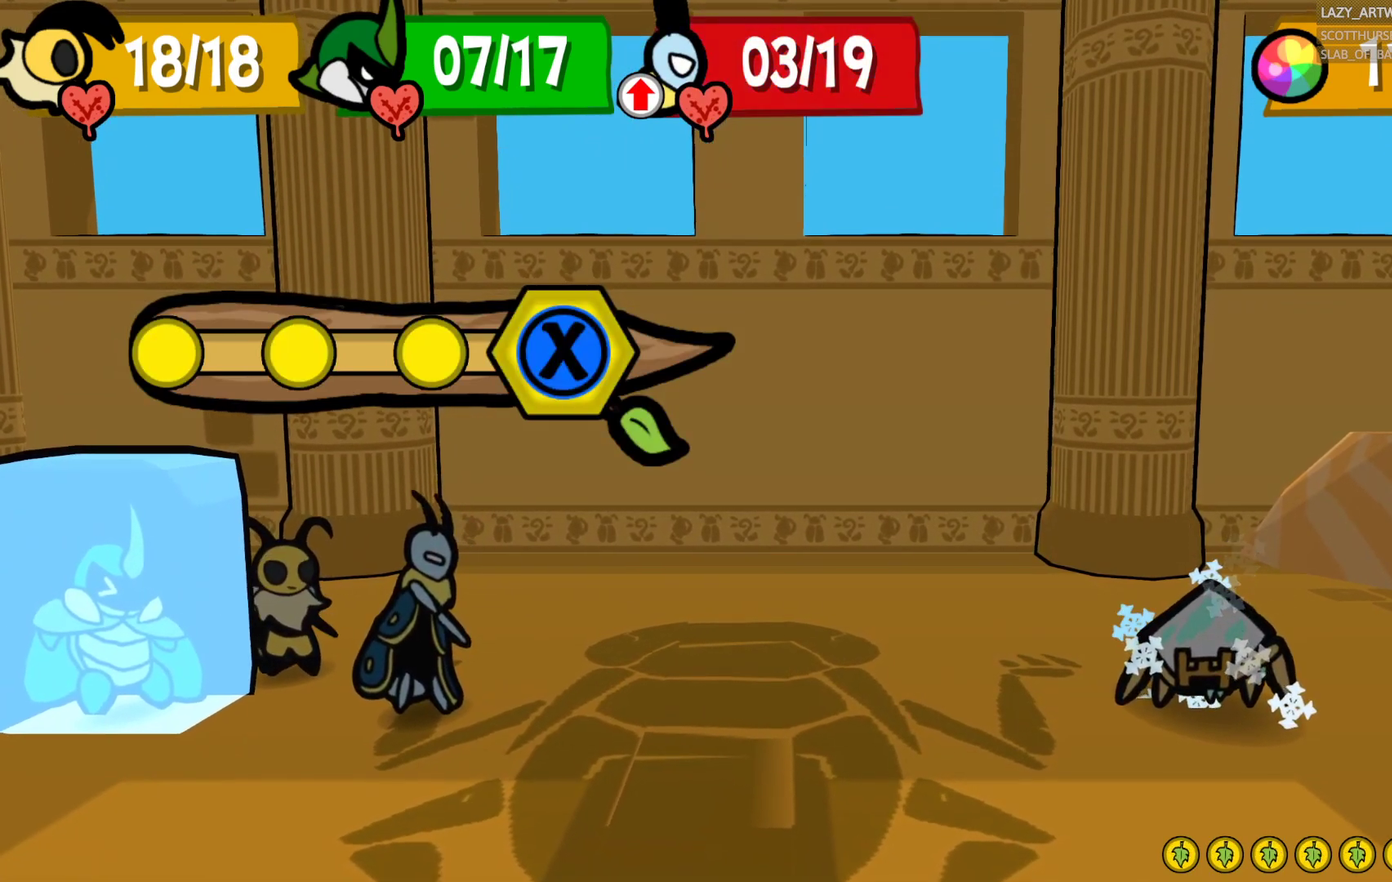
{"buttons": ["SQUARE"], "left_stick": "center", "right_stick": "center", "events": [[183, "SQUARE", "down"]]}
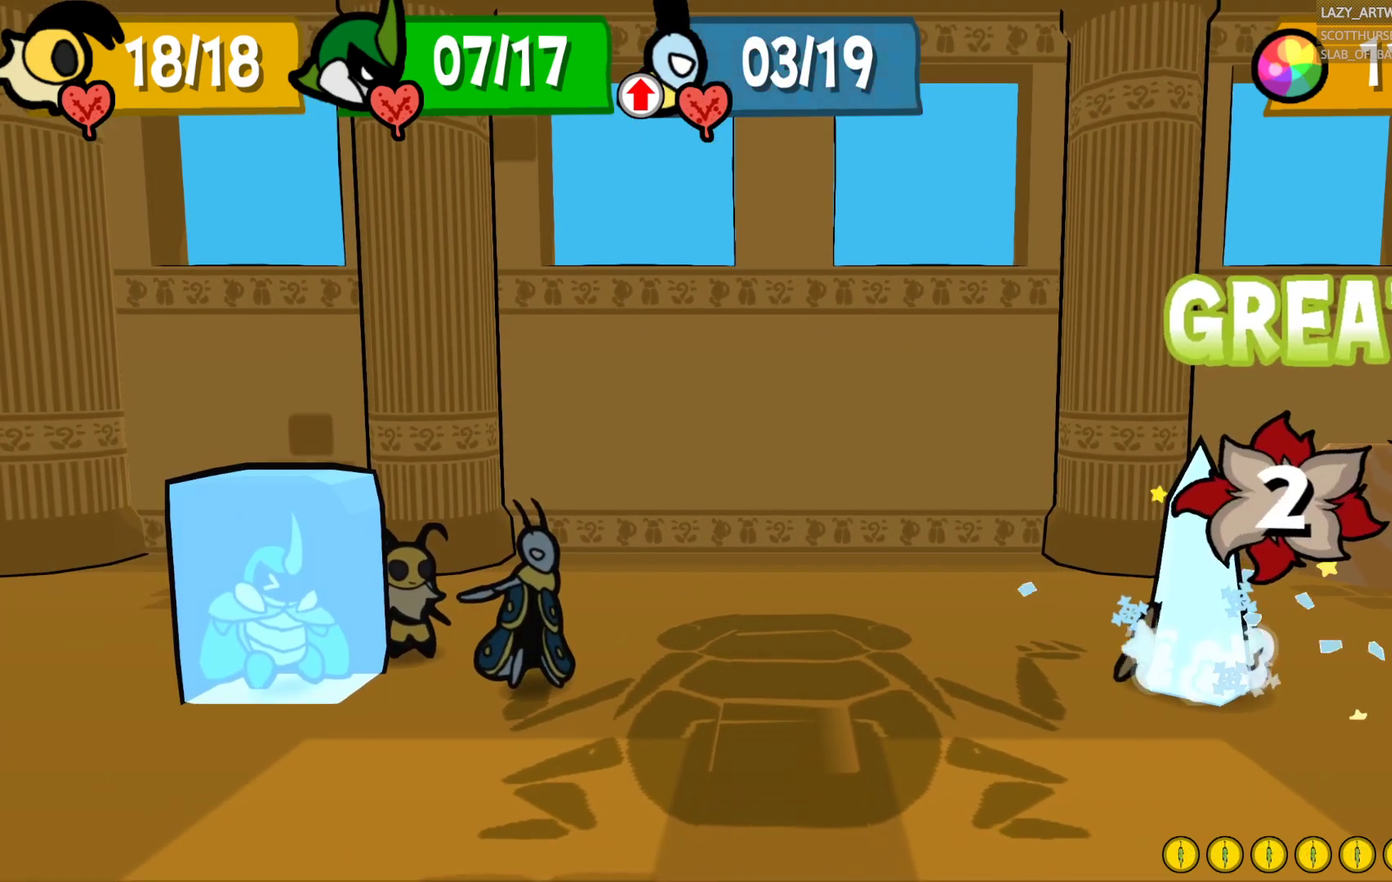
{"buttons": [], "left_stick": "center", "right_stick": "center", "events": [[183, "SQUARE", "up"]]}